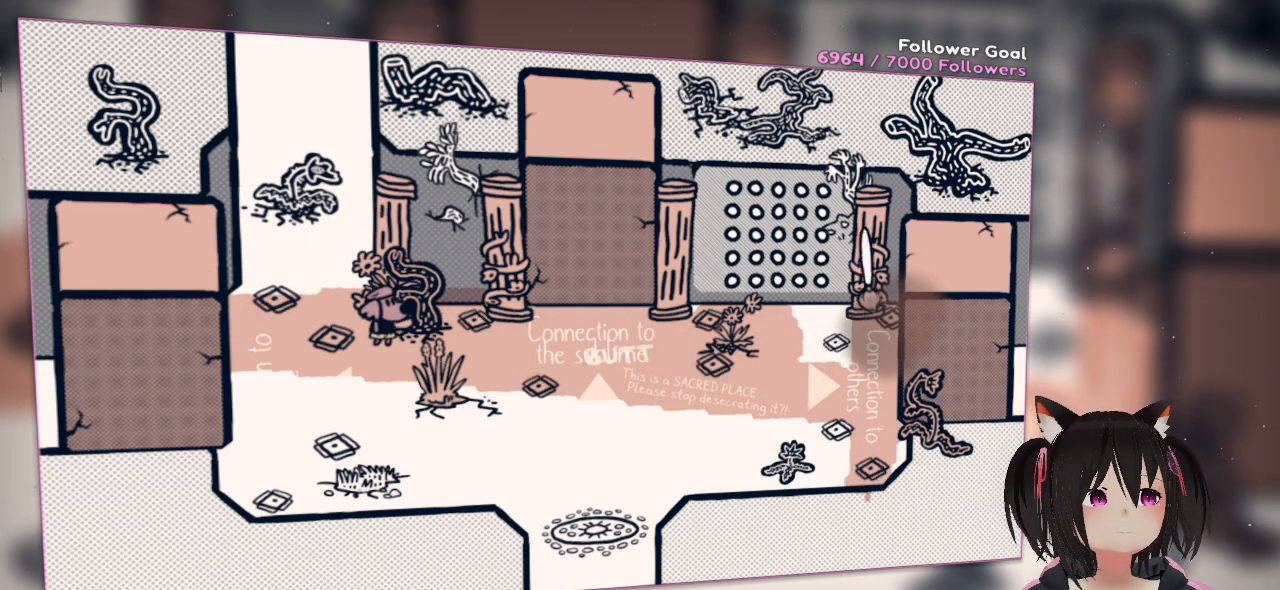
Gameplay with a controller (Nintendo layout); each line is a JSON object with the inputs held at the frame after it. "events" lists button and stick changes between this image and that frame as [ms after this image, input, new state], when the widget could be followed in between. Not read: L1 R1.
{"buttons": ["R2"], "left_stick": "center", "right_stick": "up-right", "events": [[67, "right_stick", "down-left"], [200, "right_stick", "down"], [500, "right_stick", "up-right"]]}
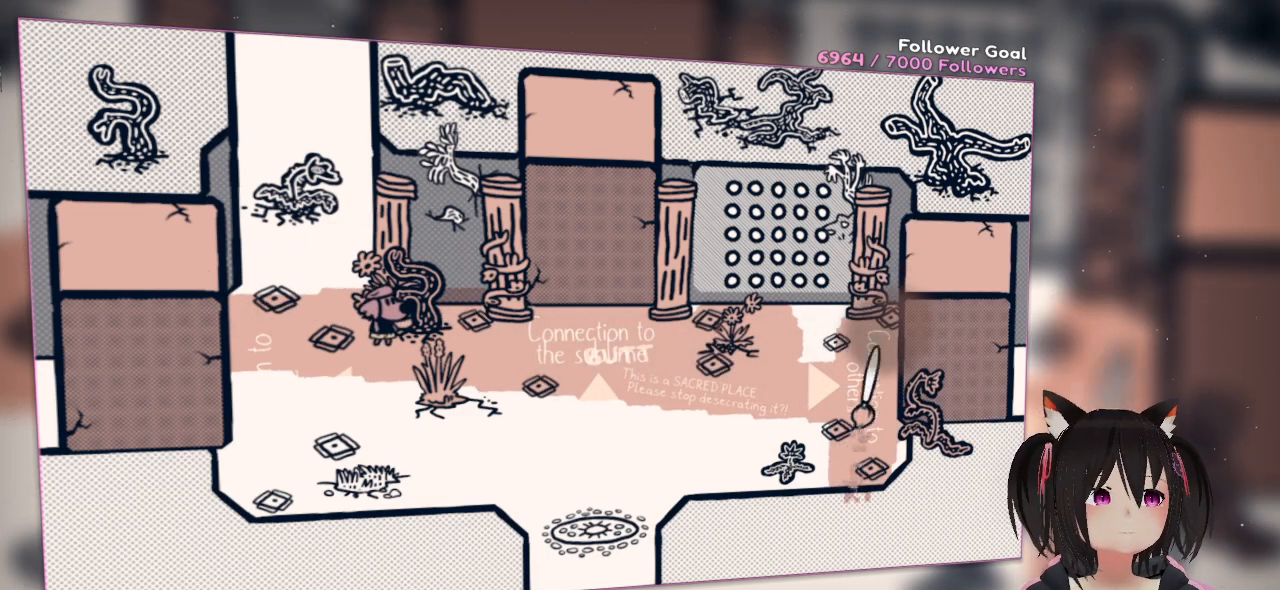
{"buttons": ["R2"], "left_stick": "center", "right_stick": "down", "events": [[67, "right_stick", "up"], [367, "right_stick", "down-left"], [467, "right_stick", "down"]]}
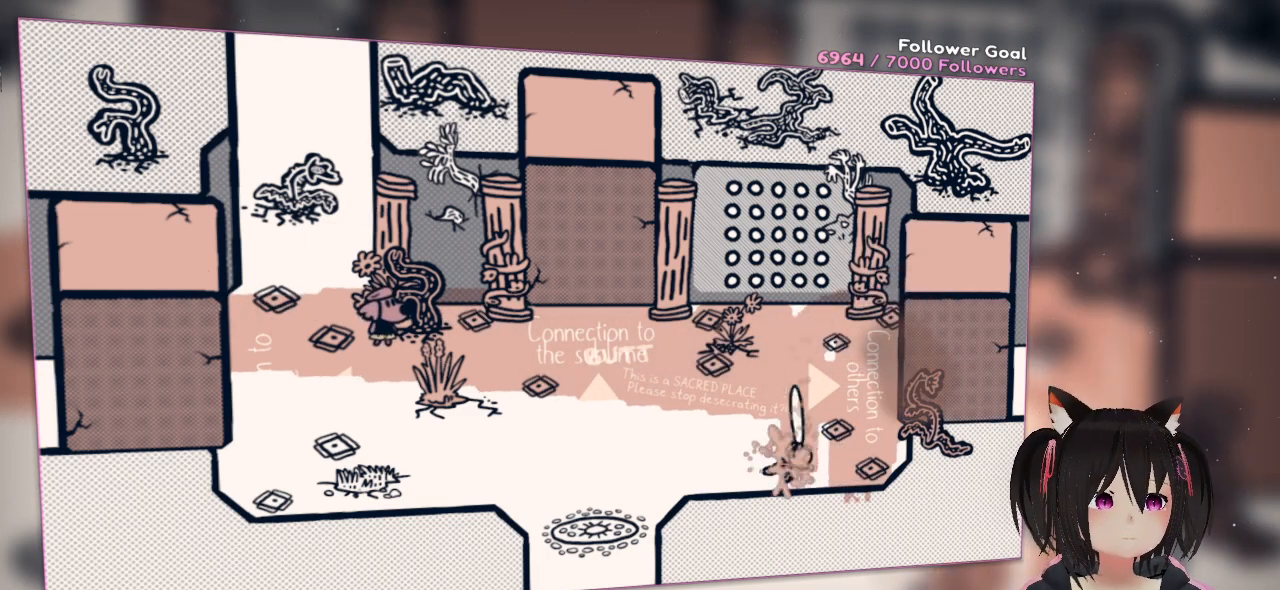
{"buttons": ["R2"], "left_stick": "center", "right_stick": "up", "events": [[267, "right_stick", "up"]]}
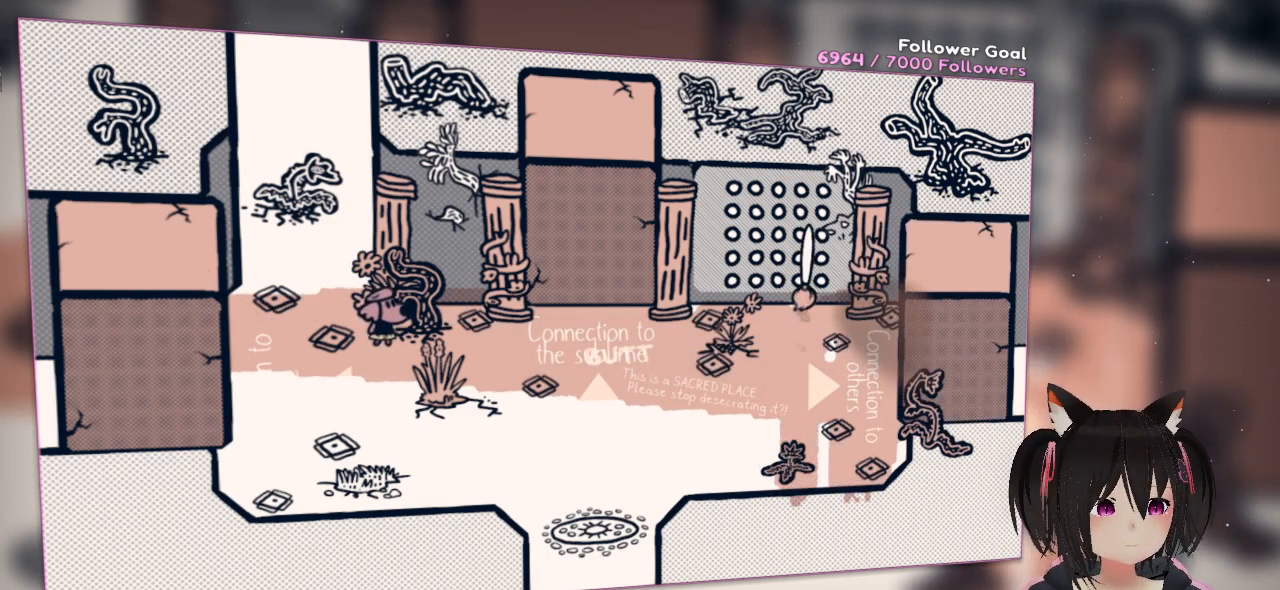
{"buttons": ["R2"], "left_stick": "center", "right_stick": "down-left", "events": [[133, "right_stick", "down"], [433, "right_stick", "down-left"]]}
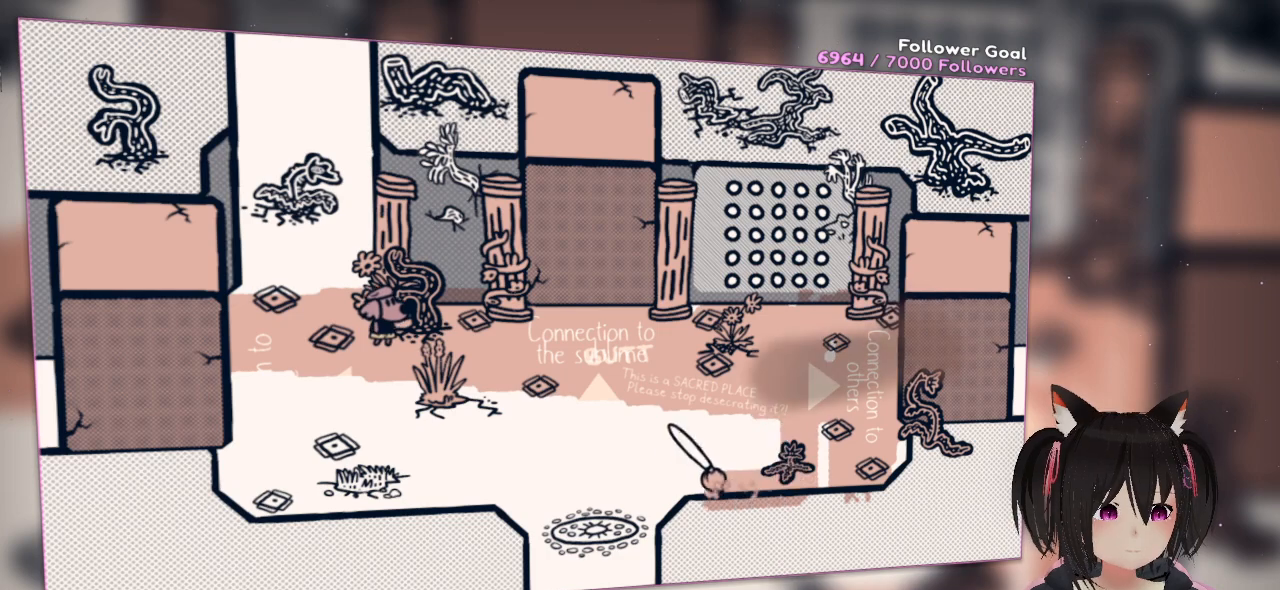
{"buttons": ["R2"], "left_stick": "center", "right_stick": "down-left", "events": []}
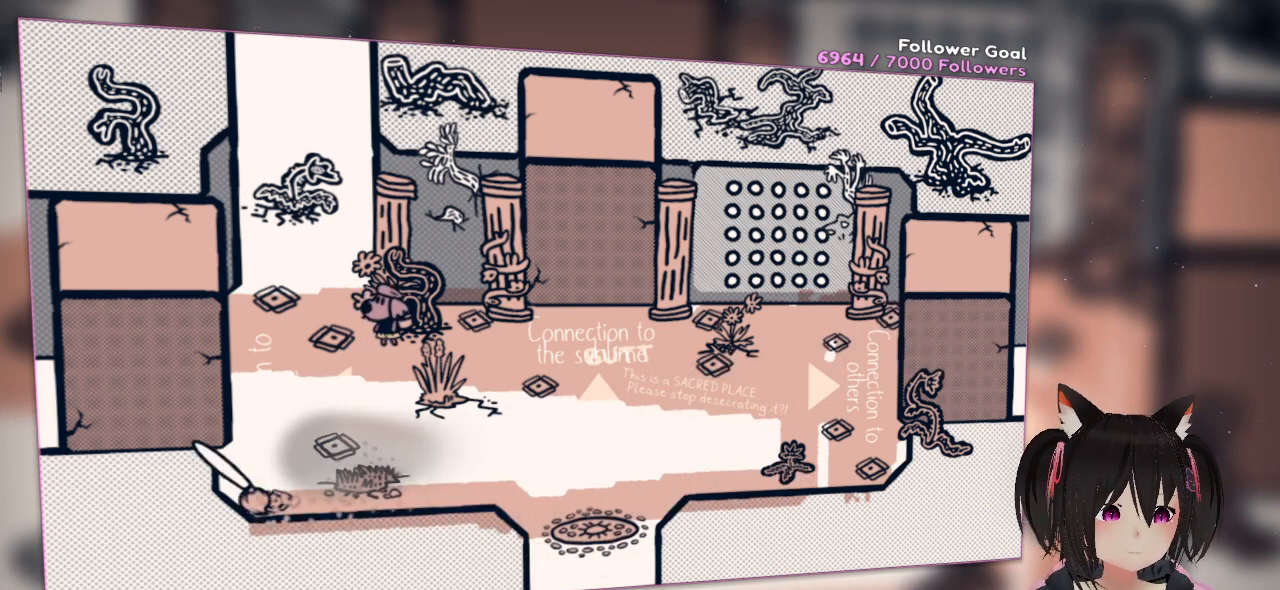
{"buttons": ["R2"], "left_stick": "center", "right_stick": "up", "events": [[200, "right_stick", "up-left"], [300, "right_stick", "up"]]}
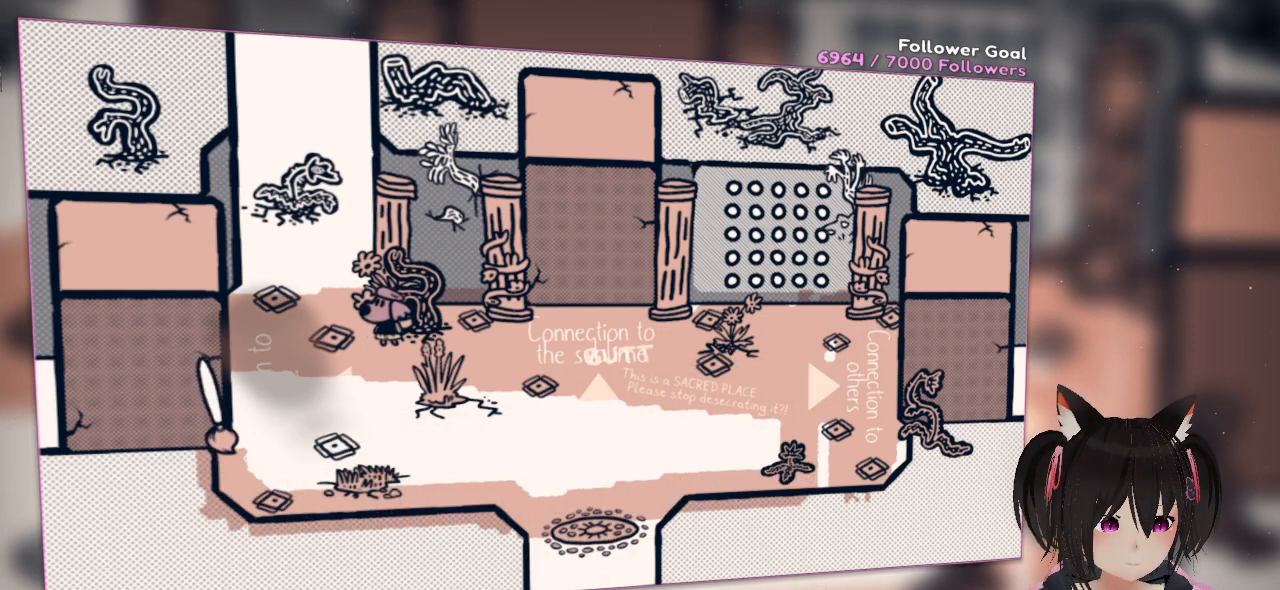
{"buttons": ["R2"], "left_stick": "center", "right_stick": "up", "events": [[133, "right_stick", "down"], [400, "right_stick", "up"]]}
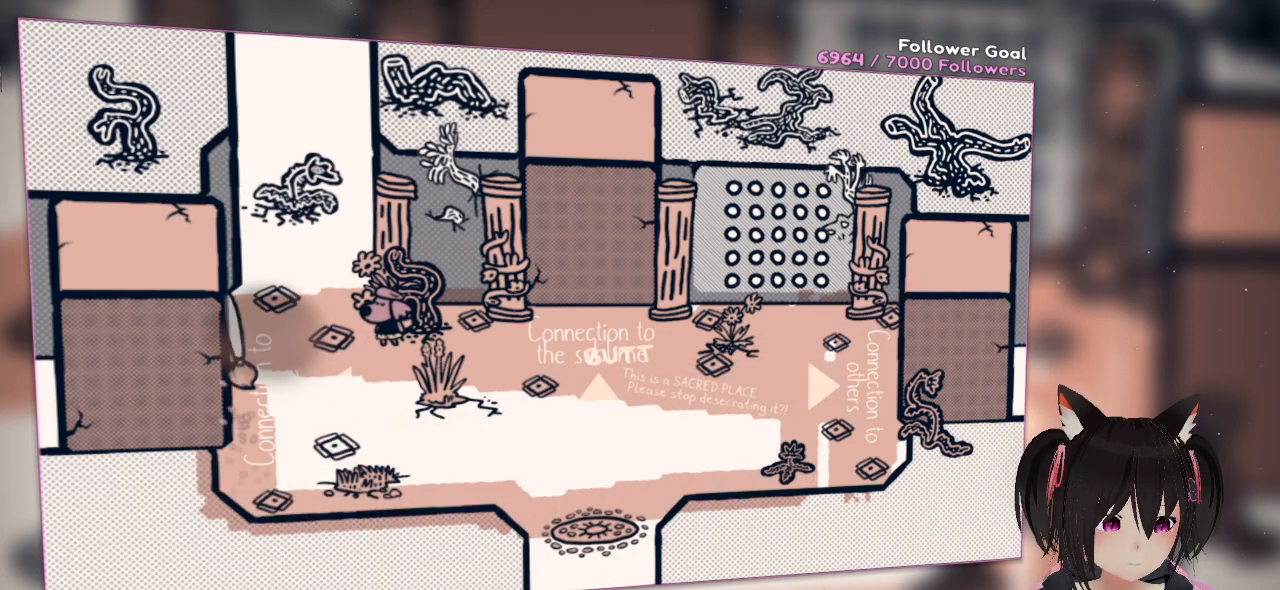
{"buttons": ["R2"], "left_stick": "center", "right_stick": "down", "events": [[267, "right_stick", "down"]]}
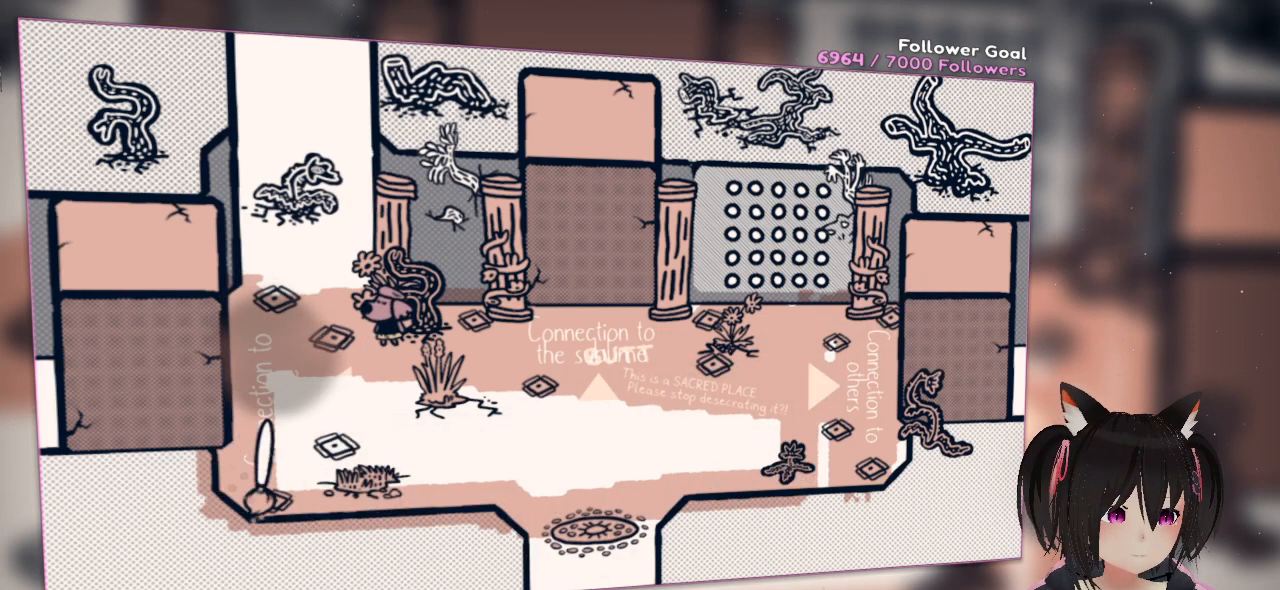
{"buttons": ["R2"], "left_stick": "center", "right_stick": "left", "events": [[133, "right_stick", "up-right"], [267, "right_stick", "up"], [500, "right_stick", "left"]]}
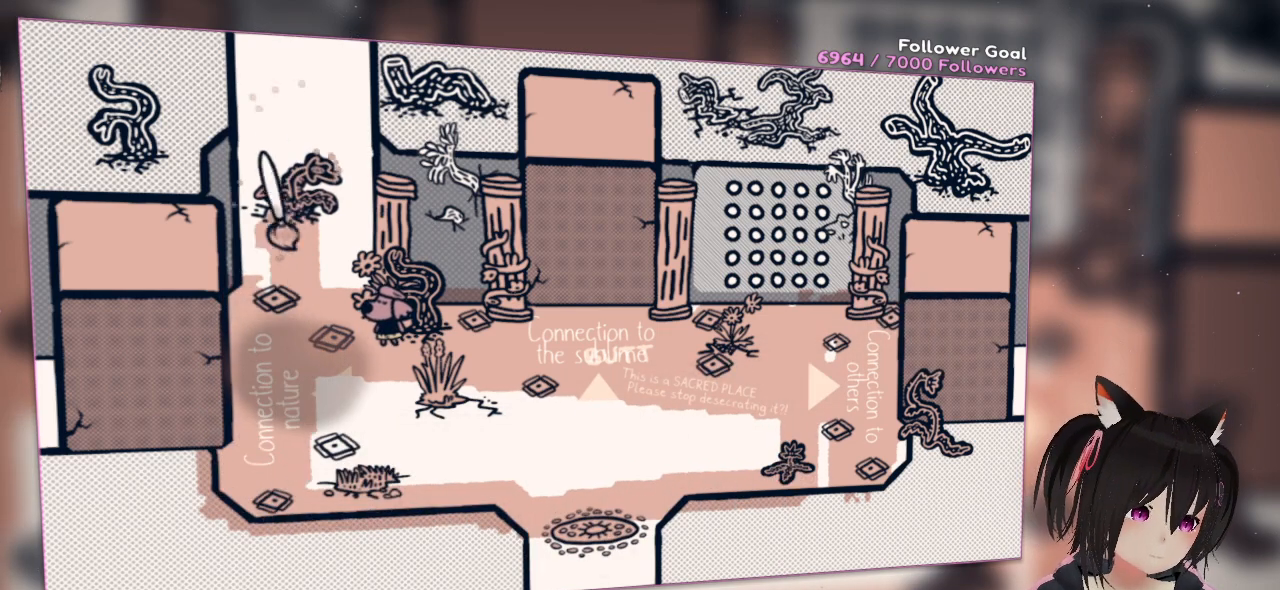
{"buttons": ["R2"], "left_stick": "center", "right_stick": "right", "events": [[100, "right_stick", "down"], [500, "right_stick", "right"]]}
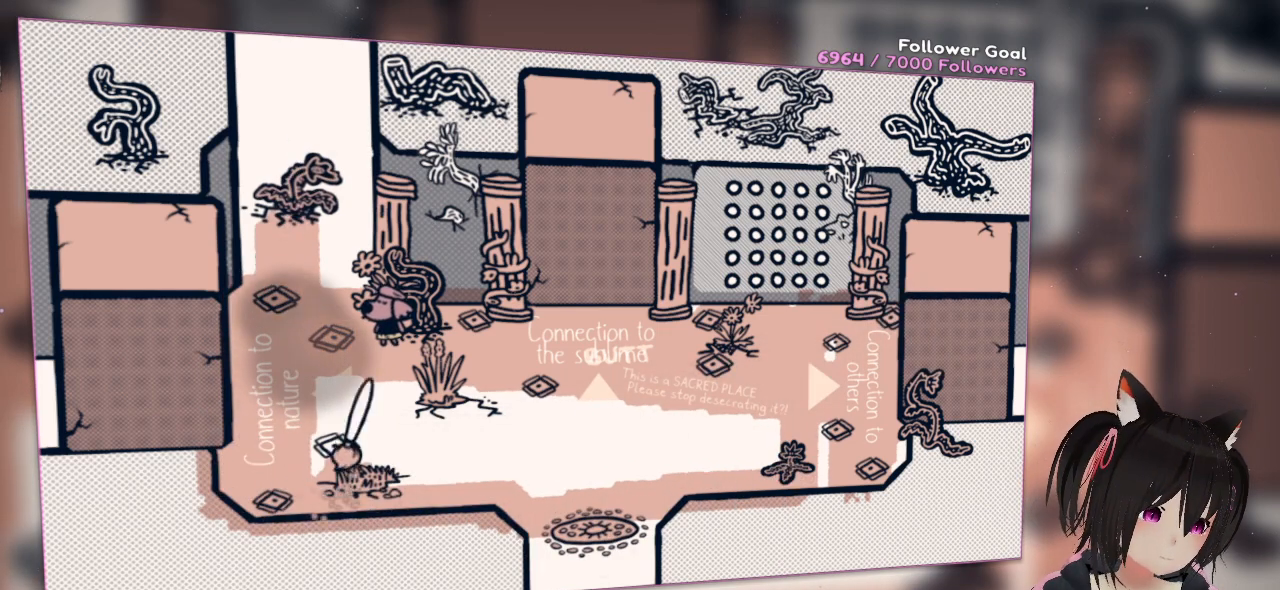
{"buttons": ["R2"], "left_stick": "center", "right_stick": "down", "events": [[67, "right_stick", "up"], [467, "right_stick", "down"]]}
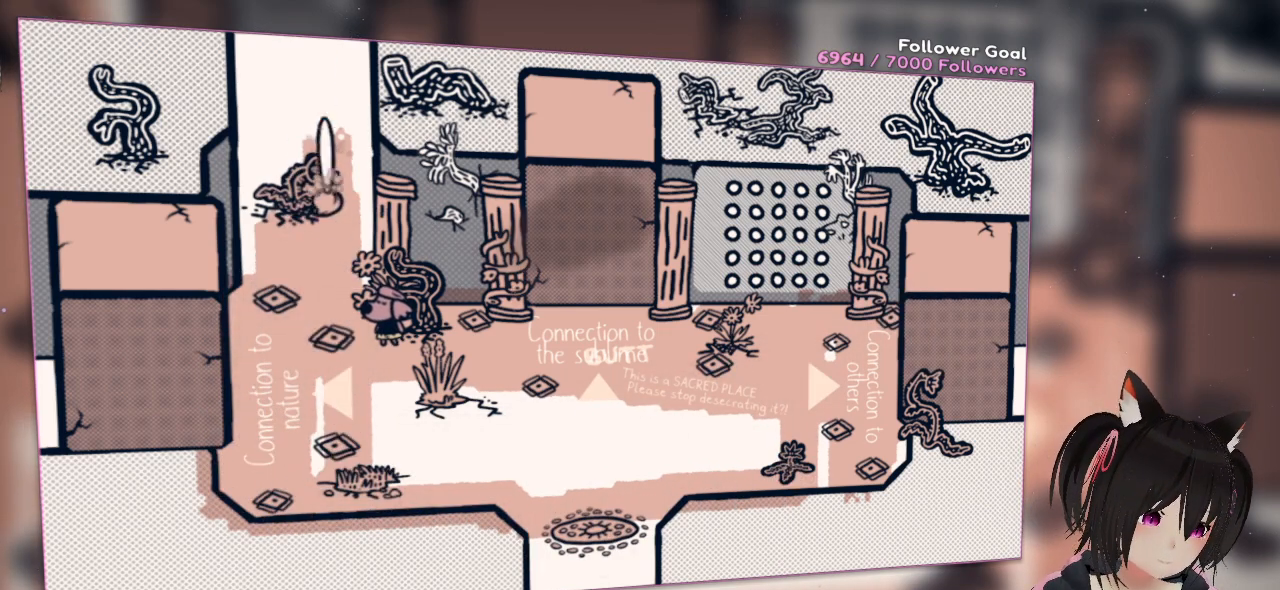
{"buttons": ["R2"], "left_stick": "center", "right_stick": "right", "events": [[467, "right_stick", "right"]]}
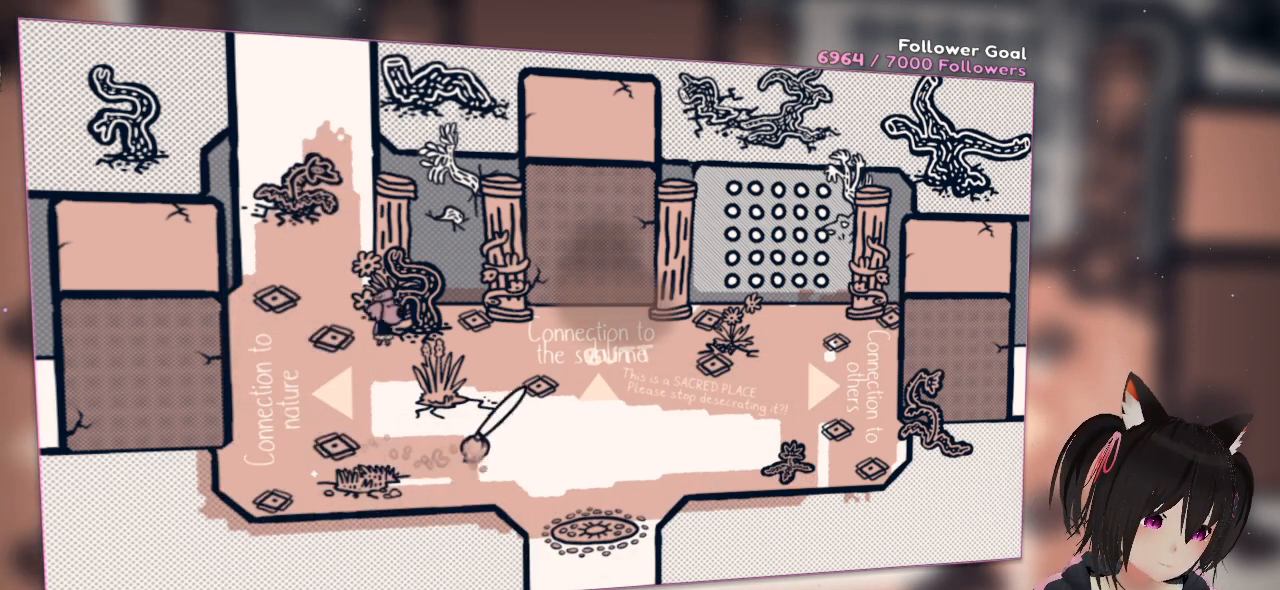
{"buttons": ["R2"], "left_stick": "center", "right_stick": "down", "events": [[500, "right_stick", "down"]]}
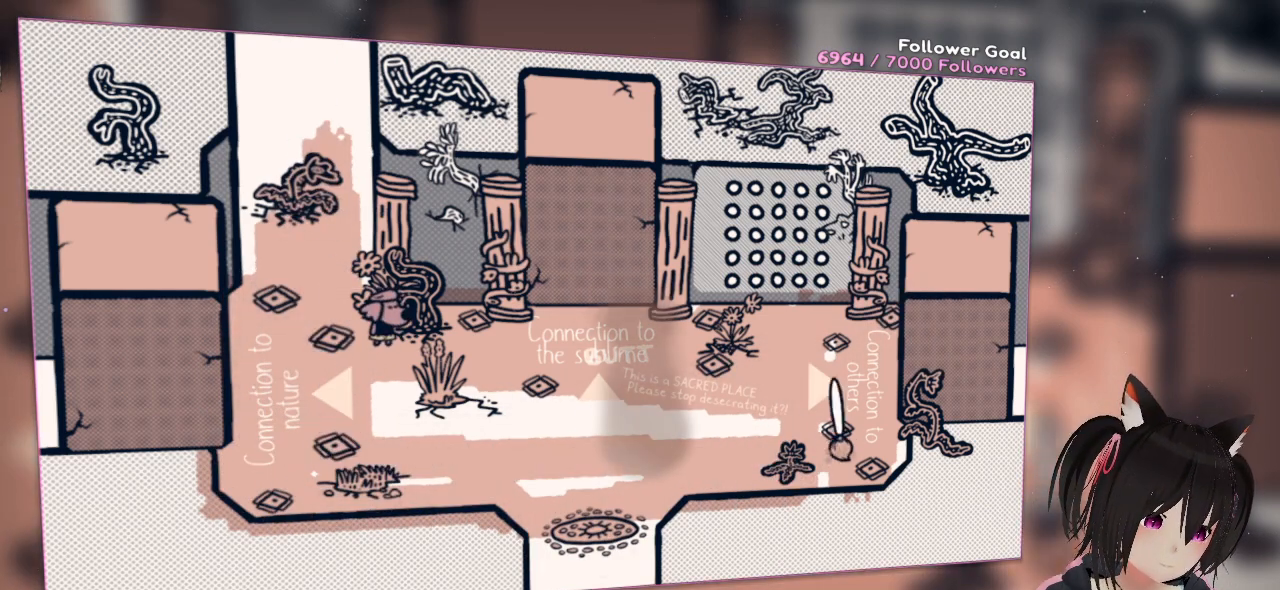
{"buttons": ["R2"], "left_stick": "center", "right_stick": "up", "events": [[67, "right_stick", "down-left"], [467, "right_stick", "up"]]}
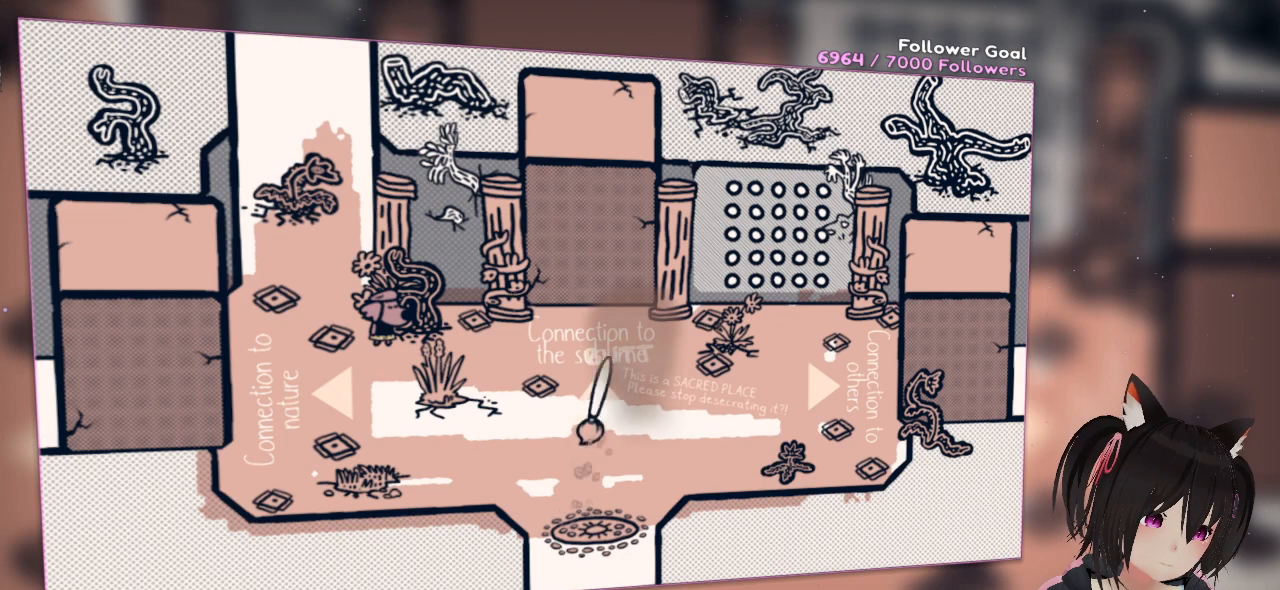
{"buttons": ["R2"], "left_stick": "center", "right_stick": "down", "events": [[367, "right_stick", "down"]]}
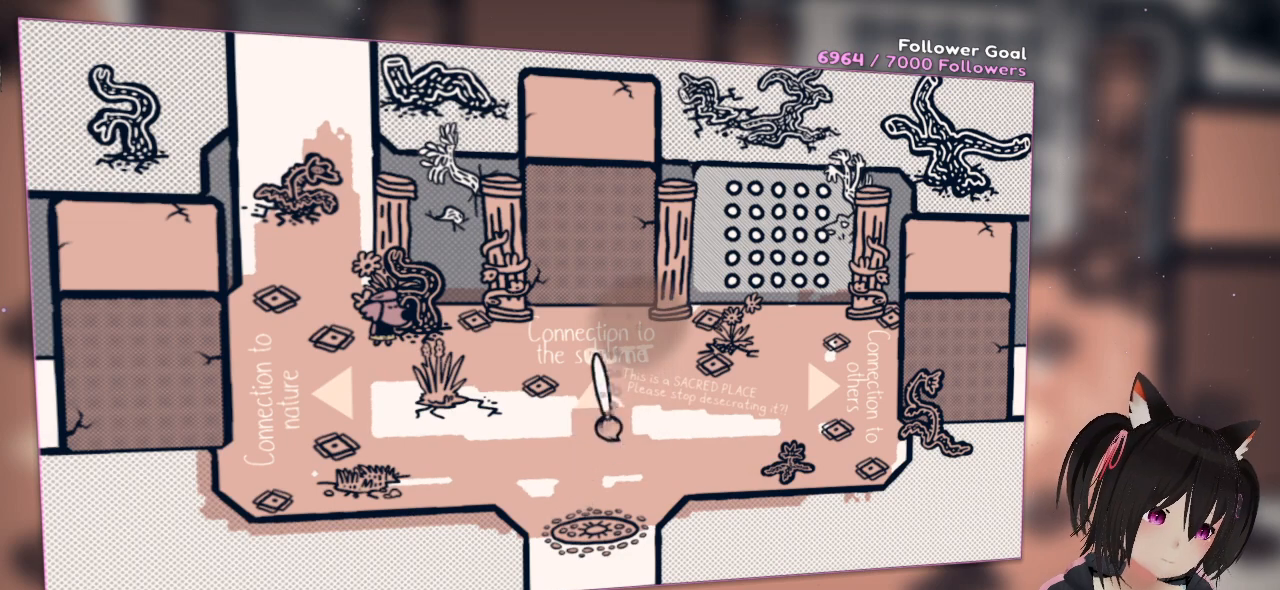
{"buttons": ["R2"], "left_stick": "center", "right_stick": "up", "events": [[467, "right_stick", "up"]]}
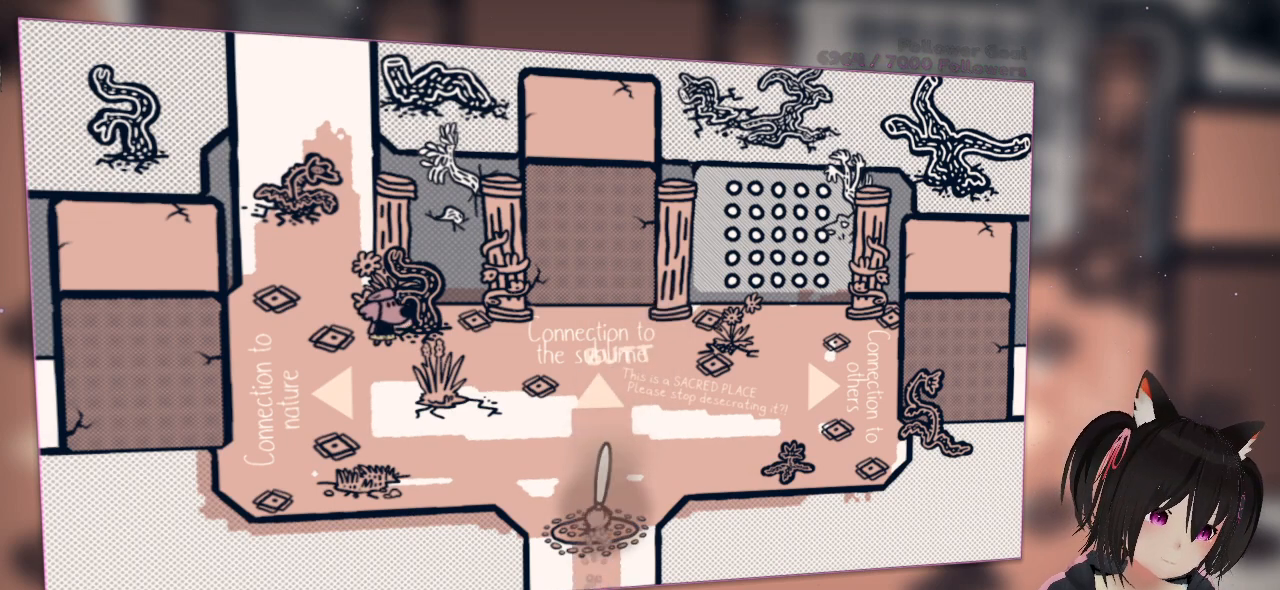
{"buttons": ["R2"], "left_stick": "center", "right_stick": "center", "events": [[500, "right_stick", "center"]]}
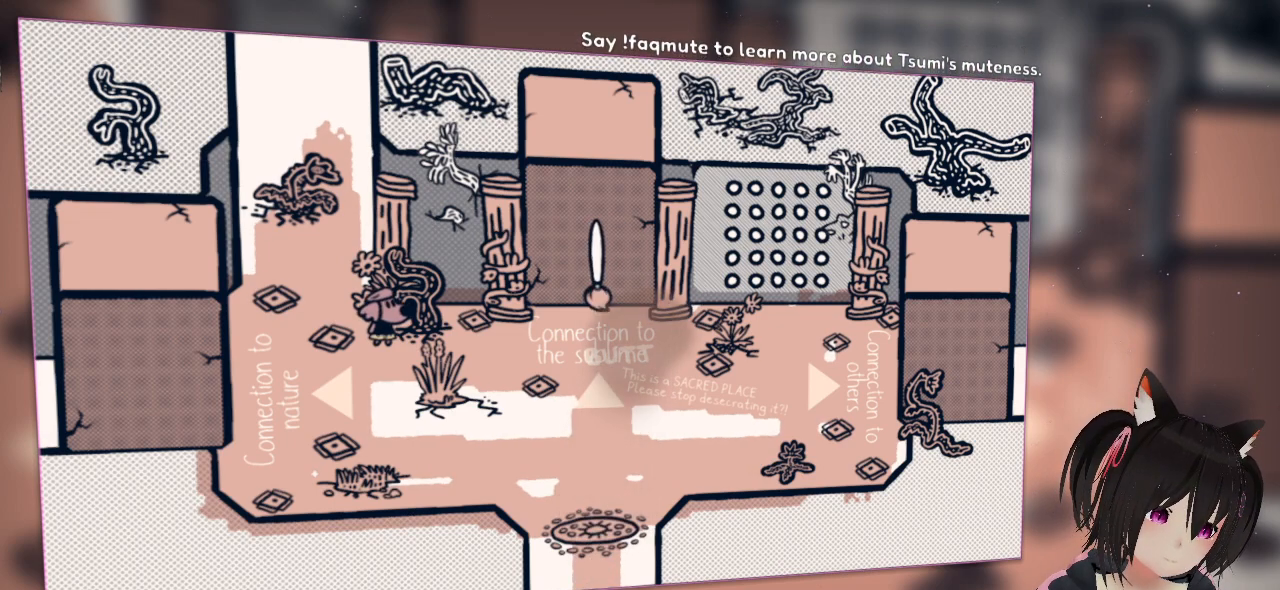
{"buttons": ["R2"], "left_stick": "center", "right_stick": "center", "events": [[67, "right_stick", "down"], [233, "right_stick", "down-right"], [367, "right_stick", "center"]]}
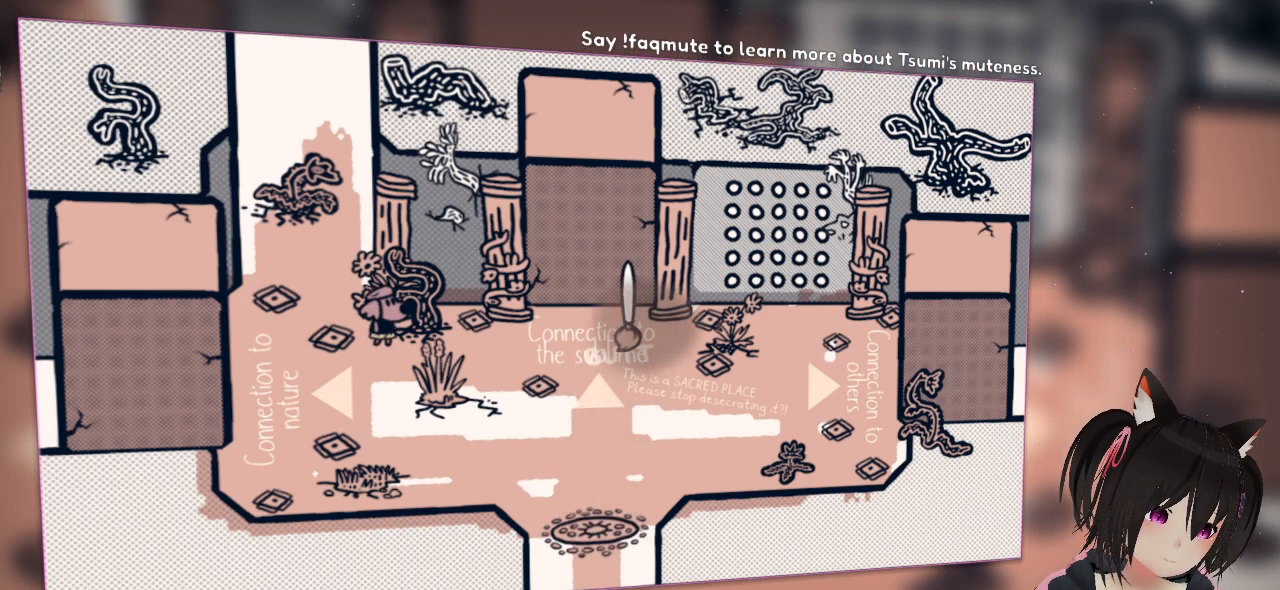
{"buttons": [], "left_stick": "center", "right_stick": "center", "events": [[233, "R2", "up"], [367, "R2", "down"], [500, "R2", "up"]]}
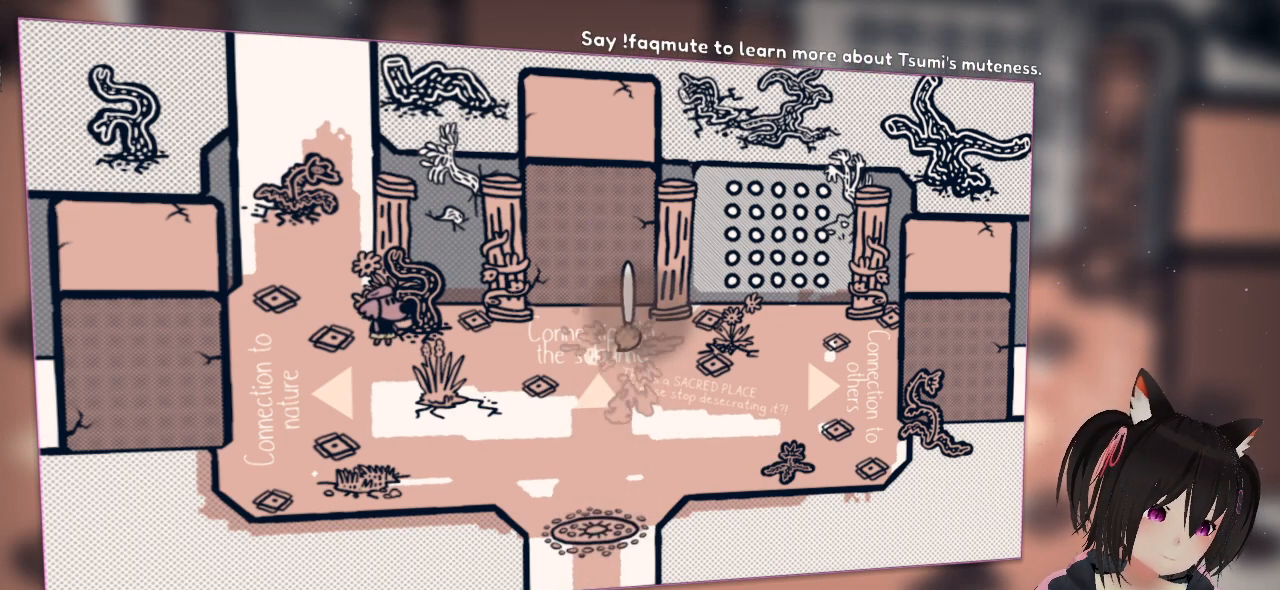
{"buttons": [], "left_stick": "center", "right_stick": "center", "events": [[67, "R2", "down"], [450, "R2", "up"]]}
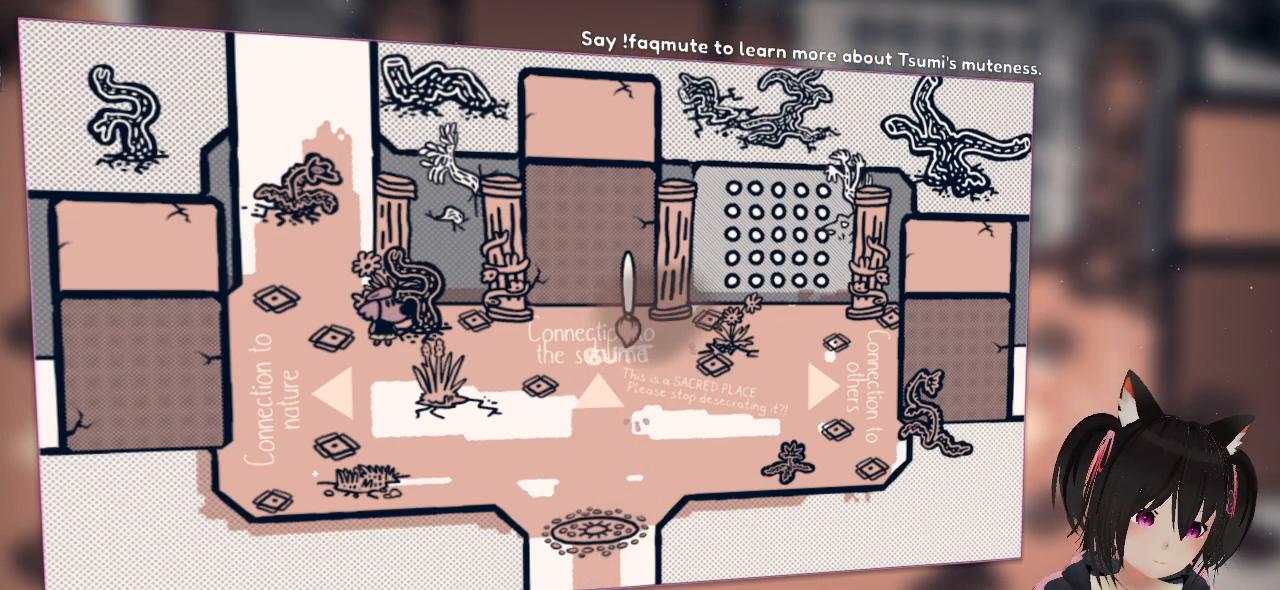
{"buttons": [], "left_stick": "center", "right_stick": "center", "events": []}
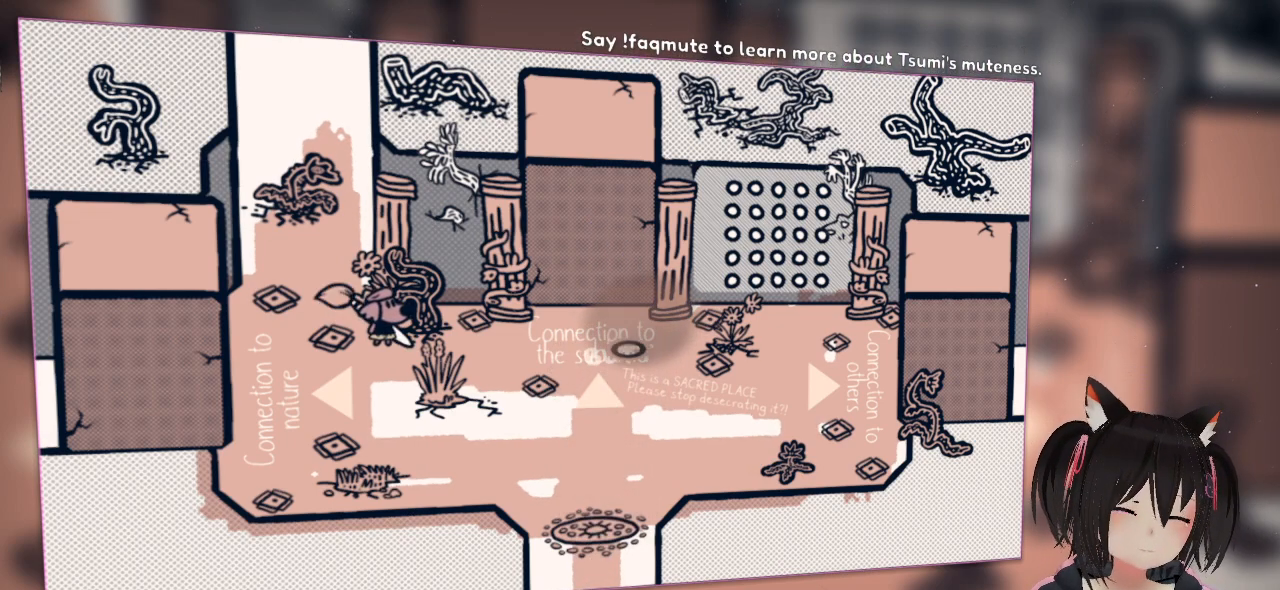
{"buttons": [], "left_stick": "center", "right_stick": "up", "events": [[317, "right_stick", "up"]]}
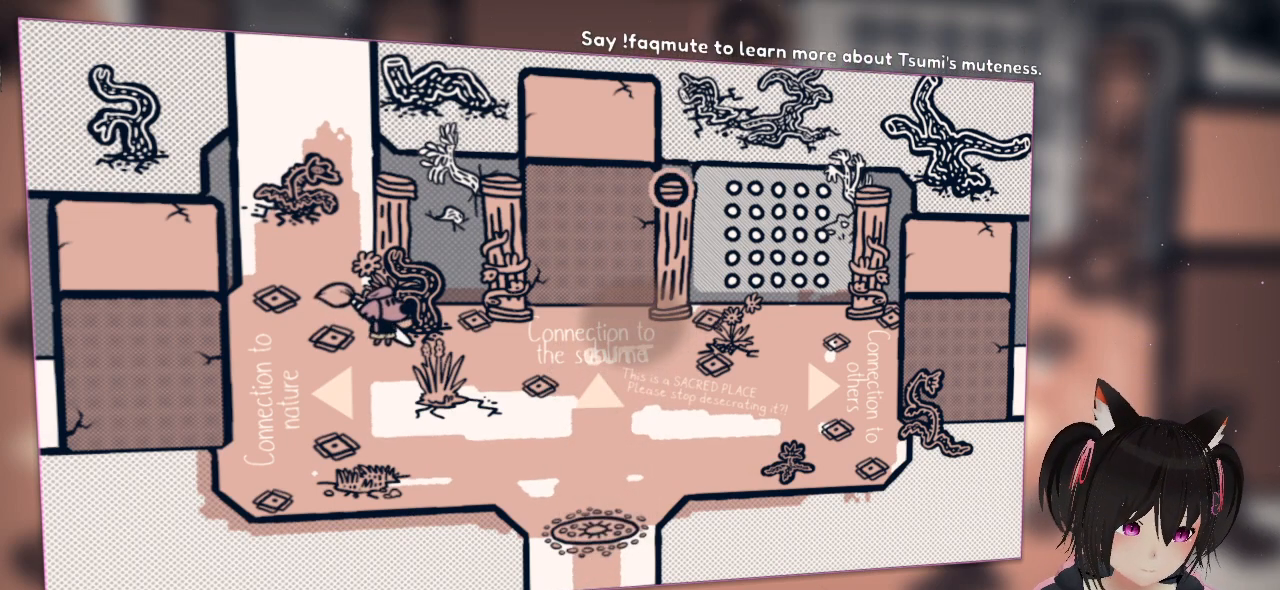
{"buttons": [], "left_stick": "center", "right_stick": "center", "events": [[117, "right_stick", "center"]]}
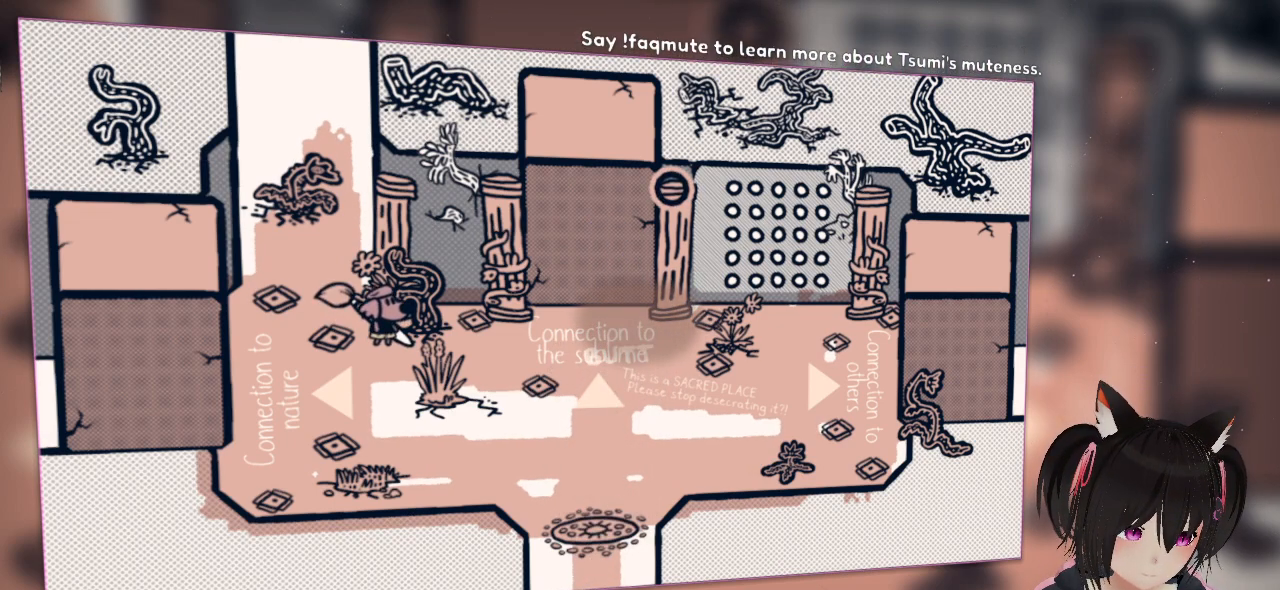
{"buttons": [], "left_stick": "down", "right_stick": "center", "events": [[350, "left_stick", "down"]]}
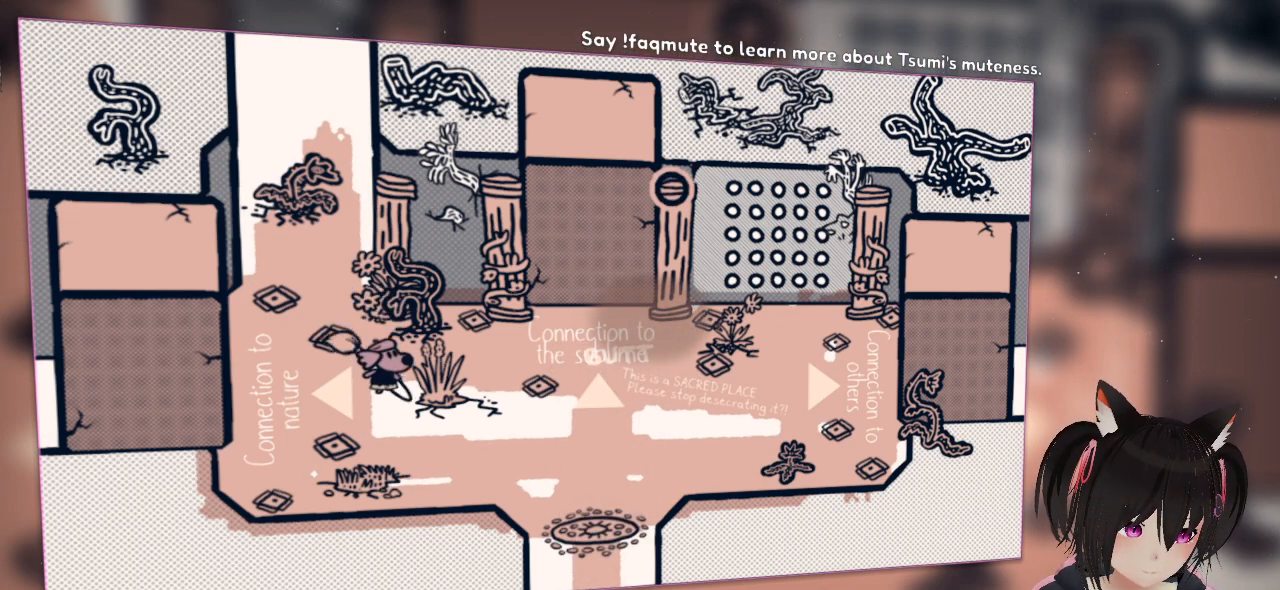
{"buttons": [], "left_stick": "right", "right_stick": "center", "events": [[117, "left_stick", "down-right"], [450, "left_stick", "right"]]}
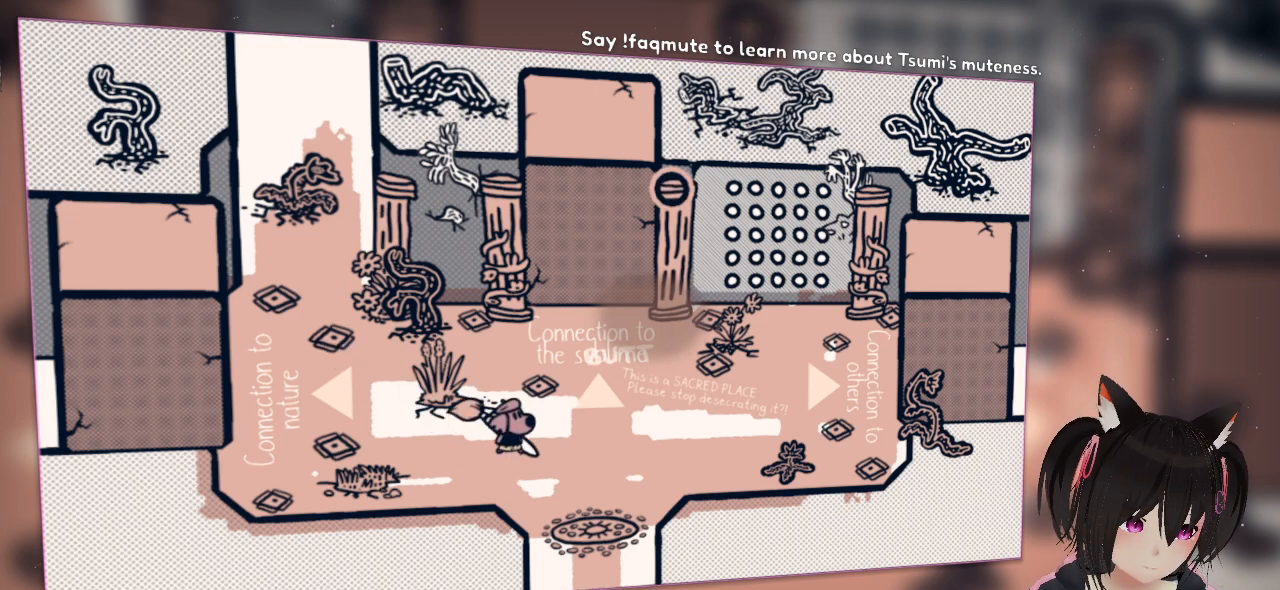
{"buttons": [], "left_stick": "center", "right_stick": "center", "events": [[217, "left_stick", "center"]]}